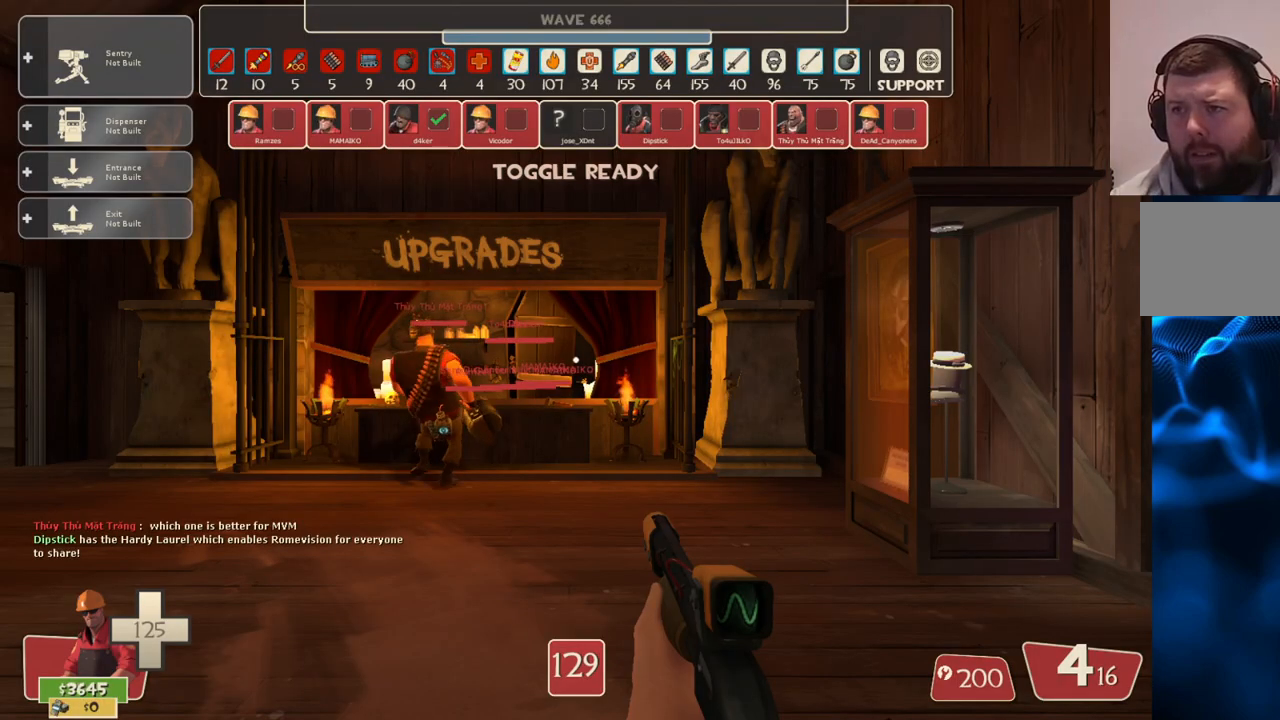
Gameplay with a controller (PlayStation layout); each line is a JSON object with the inputs held at the frame after it. "events" lists button and stick changes between this image and that frame as [ms after this image, input, new state], when the widget could be followed in between.
{"buttons": [], "left_stick": "center", "right_stick": "center", "events": []}
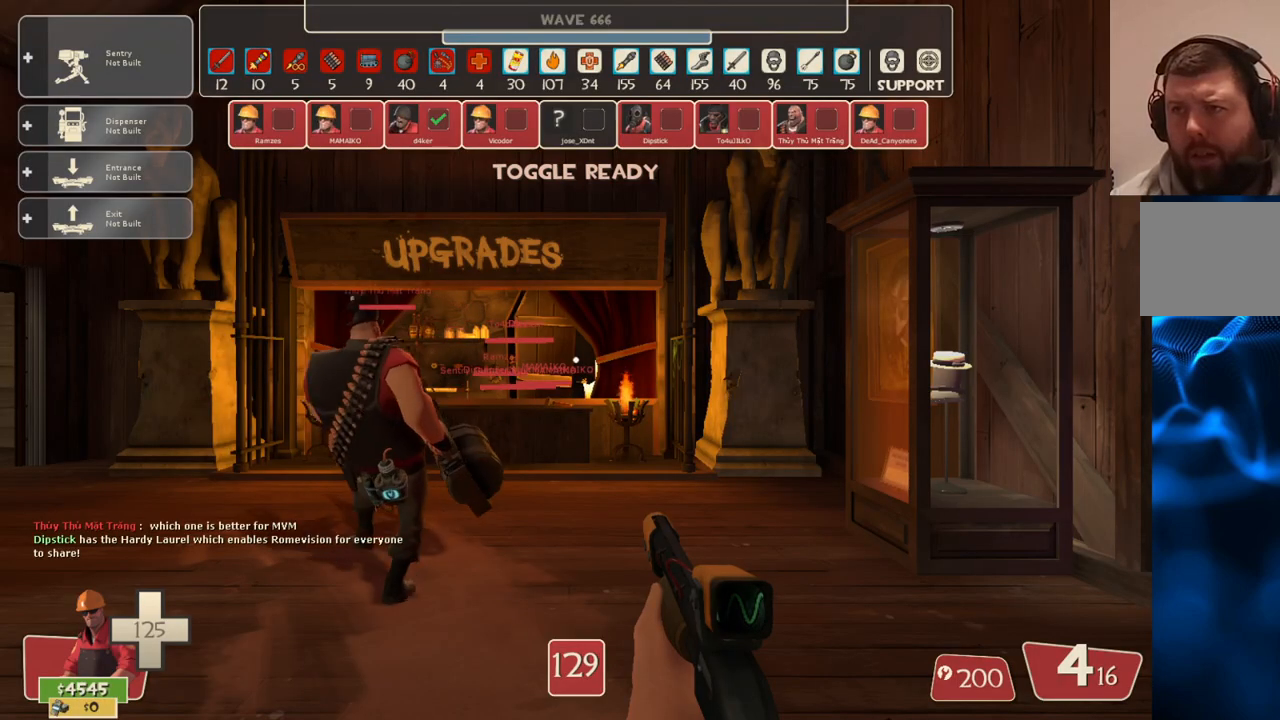
{"buttons": [], "left_stick": "down", "right_stick": "center", "events": [[317, "left_stick", "down"], [350, "right_stick", "left"], [483, "right_stick", "center"]]}
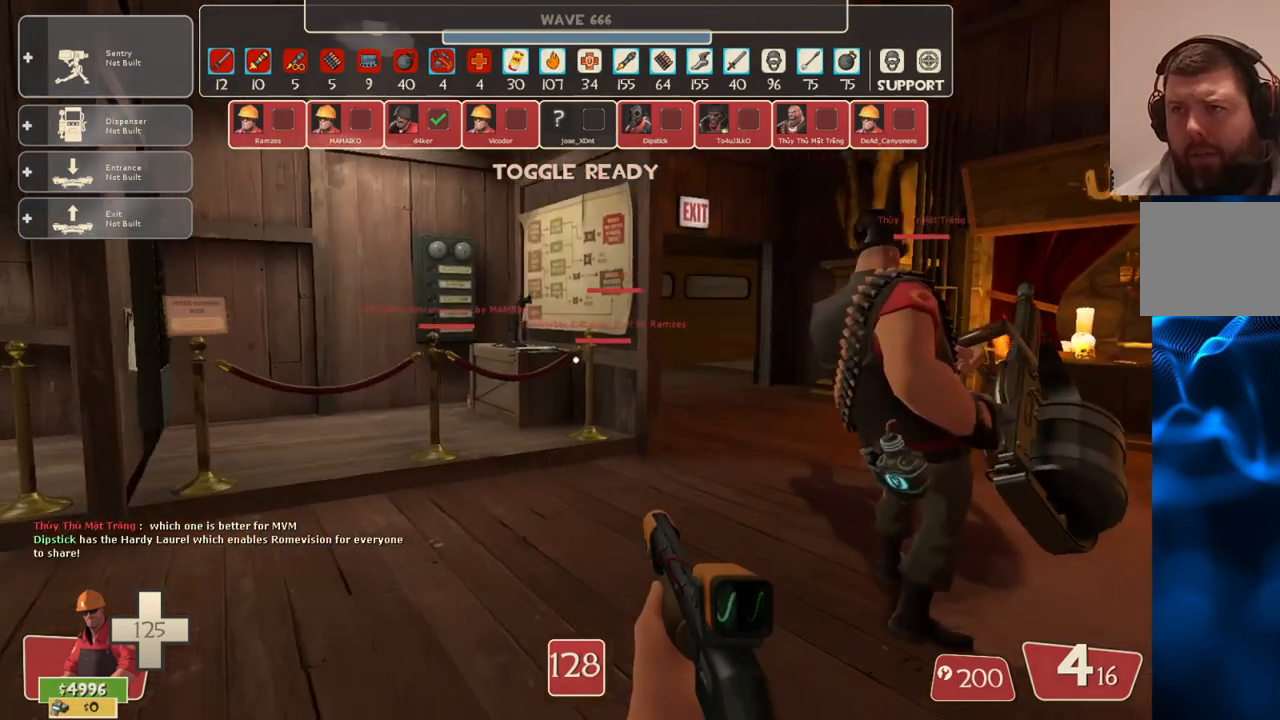
{"buttons": [], "left_stick": "center", "right_stick": "center", "events": [[17, "left_stick", "center"]]}
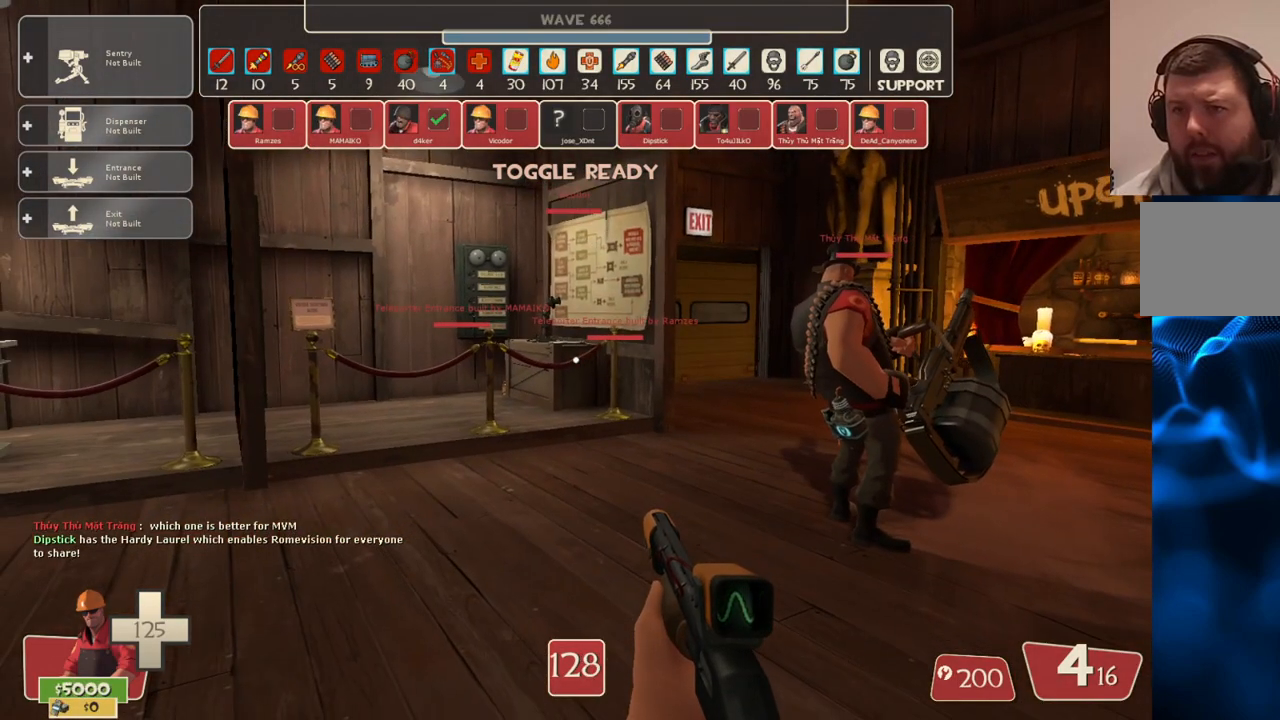
{"buttons": [], "left_stick": "center", "right_stick": "center", "events": []}
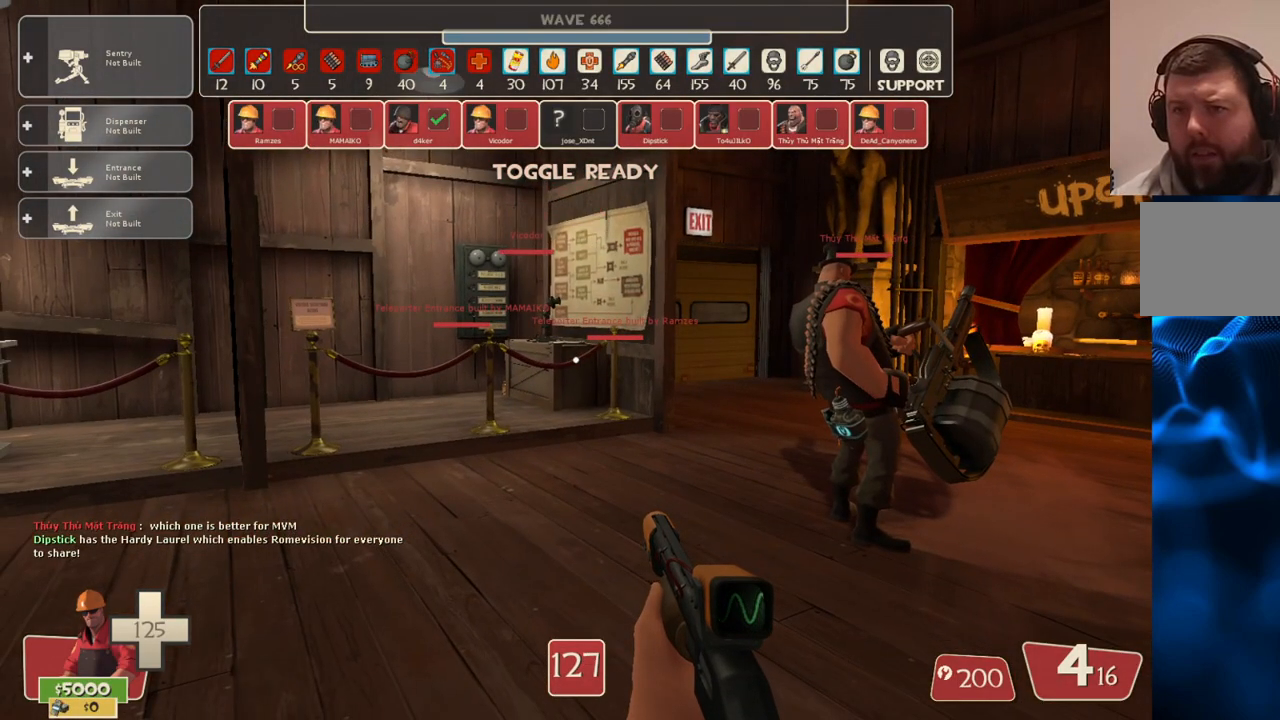
{"buttons": [], "left_stick": "center", "right_stick": "center", "events": []}
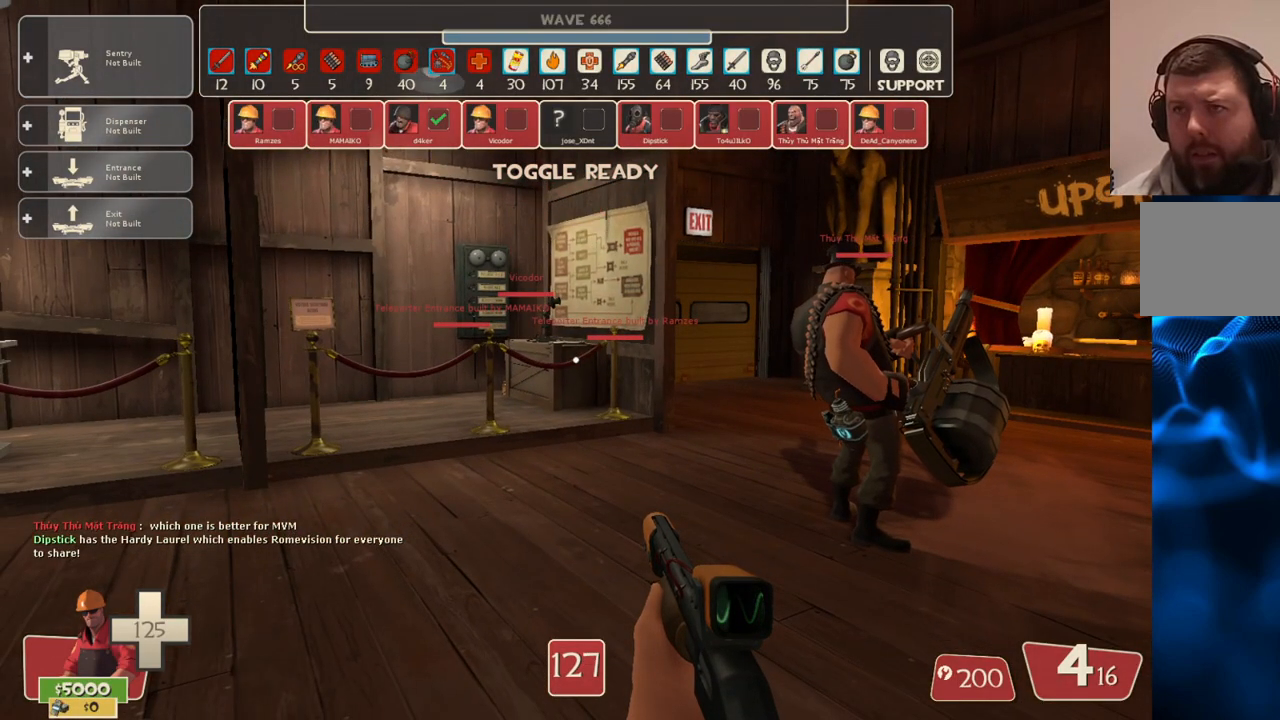
{"buttons": [], "left_stick": "center", "right_stick": "center", "events": []}
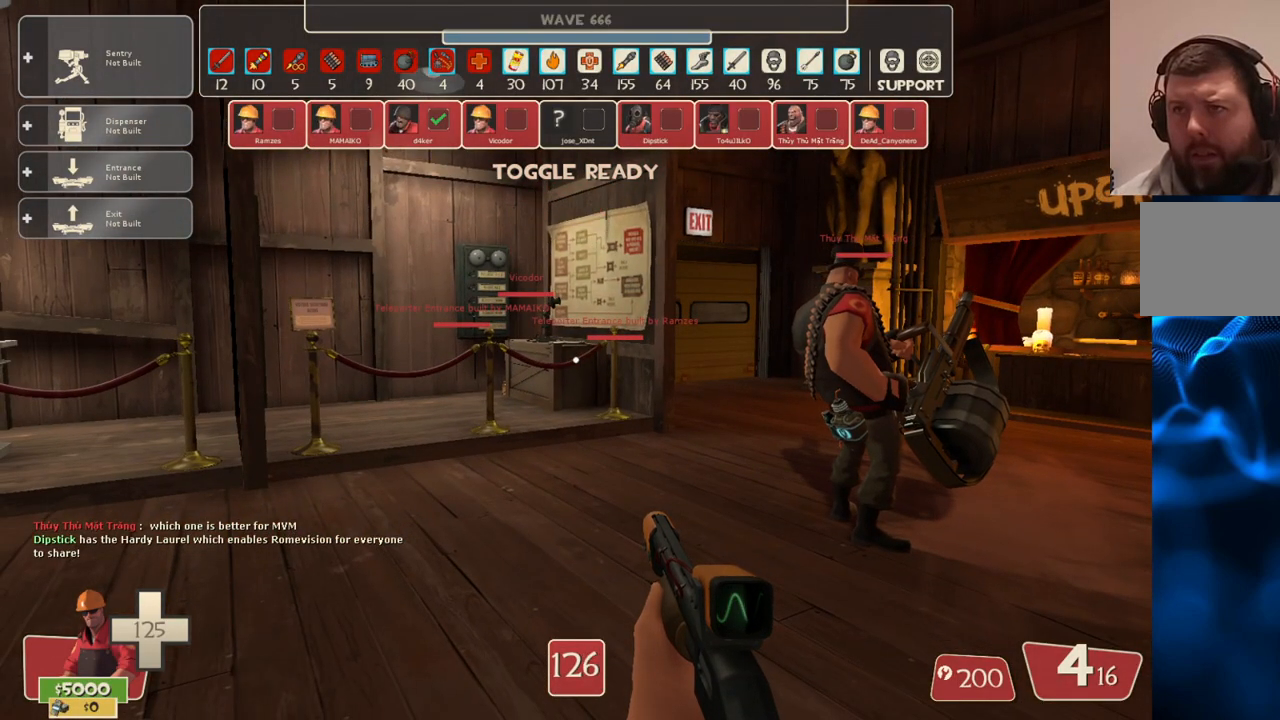
{"buttons": [], "left_stick": "center", "right_stick": "center", "events": []}
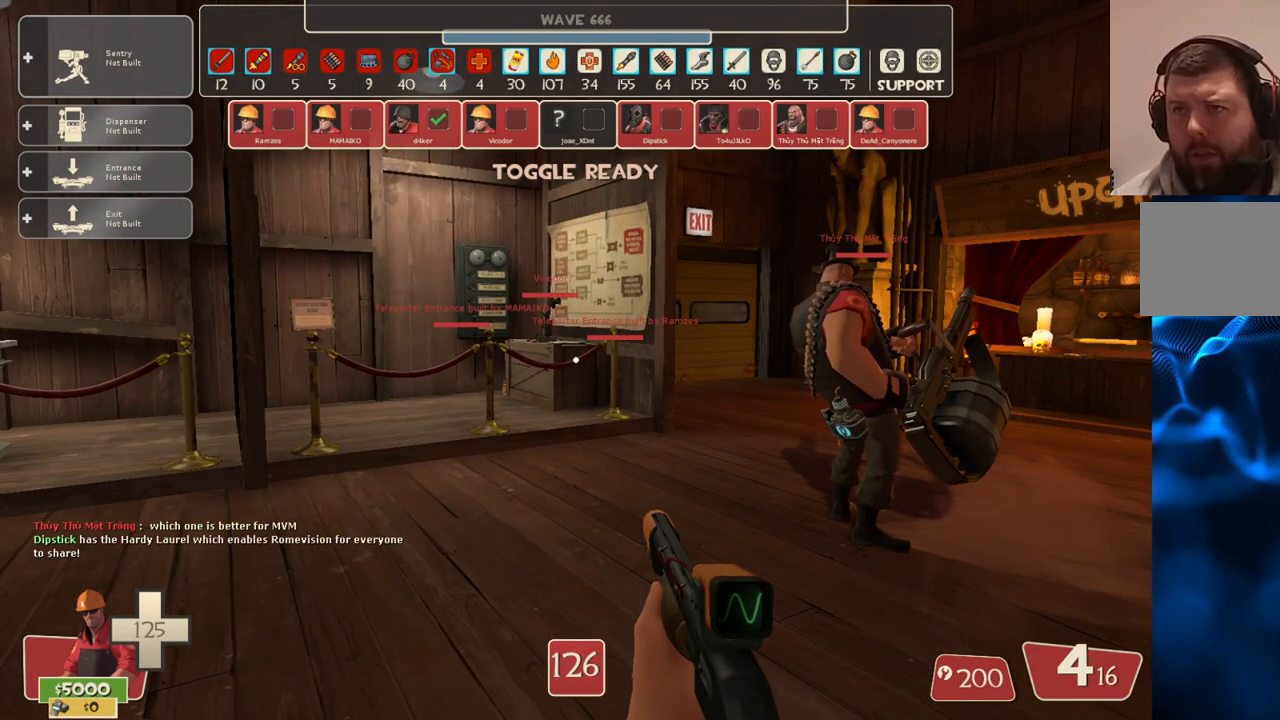
{"buttons": [], "left_stick": "center", "right_stick": "center", "events": []}
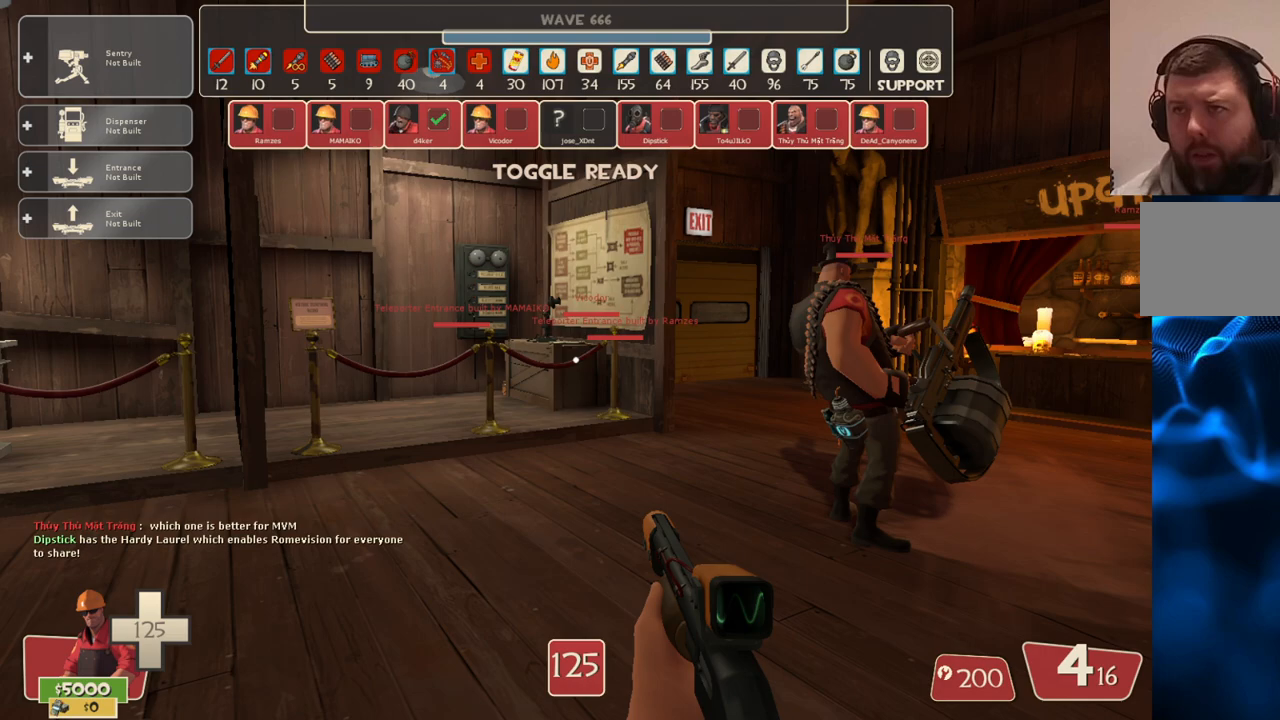
{"buttons": [], "left_stick": "center", "right_stick": "center", "events": []}
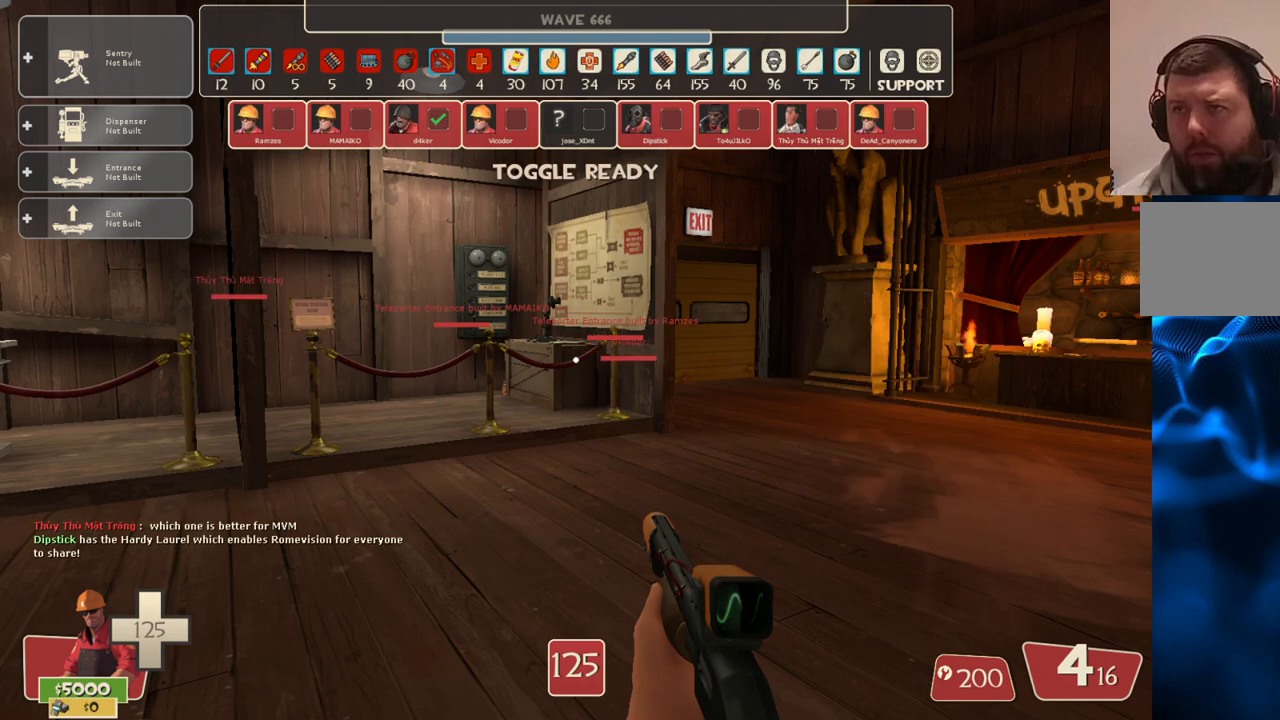
{"buttons": [], "left_stick": "center", "right_stick": "center", "events": []}
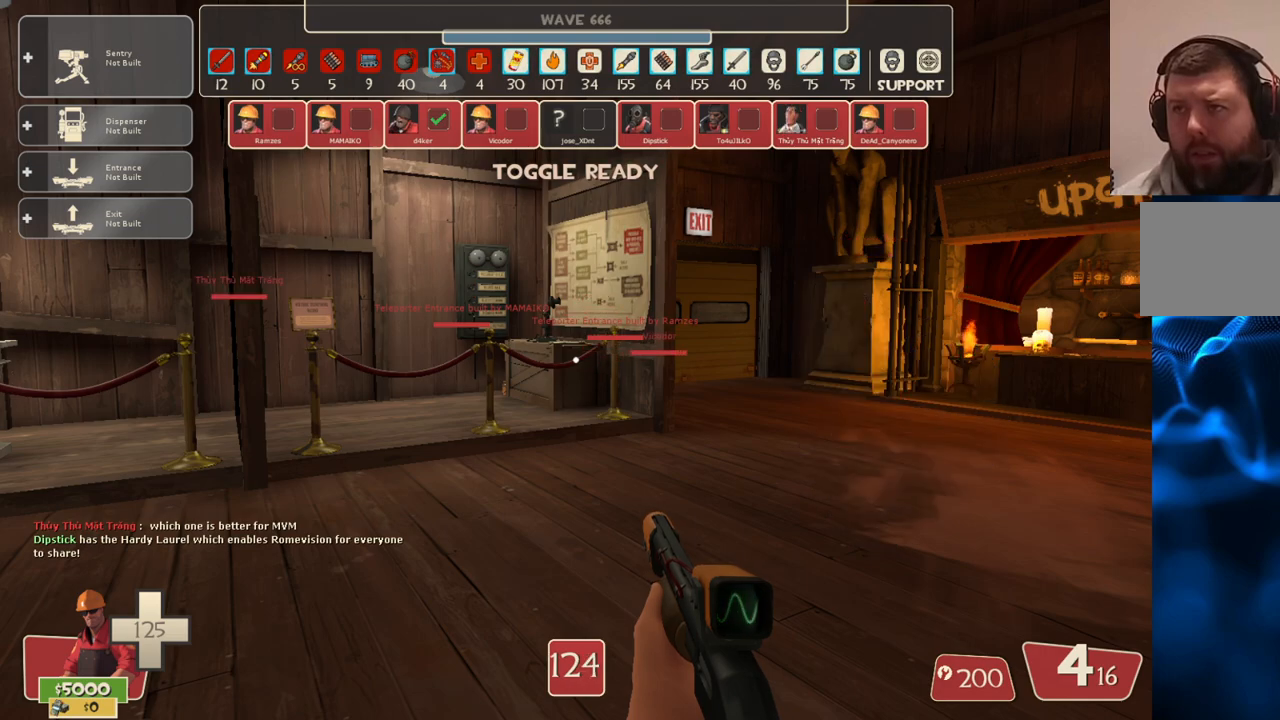
{"buttons": [], "left_stick": "center", "right_stick": "center", "events": []}
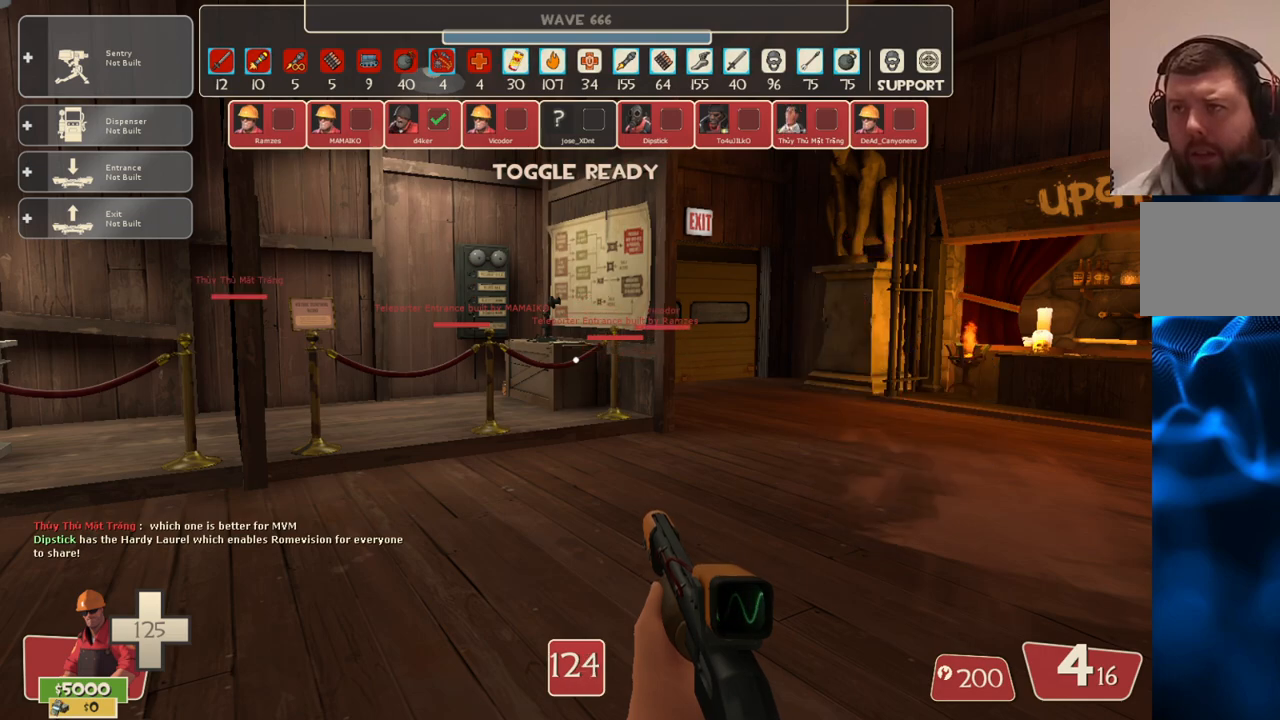
{"buttons": [], "left_stick": "center", "right_stick": "center", "events": []}
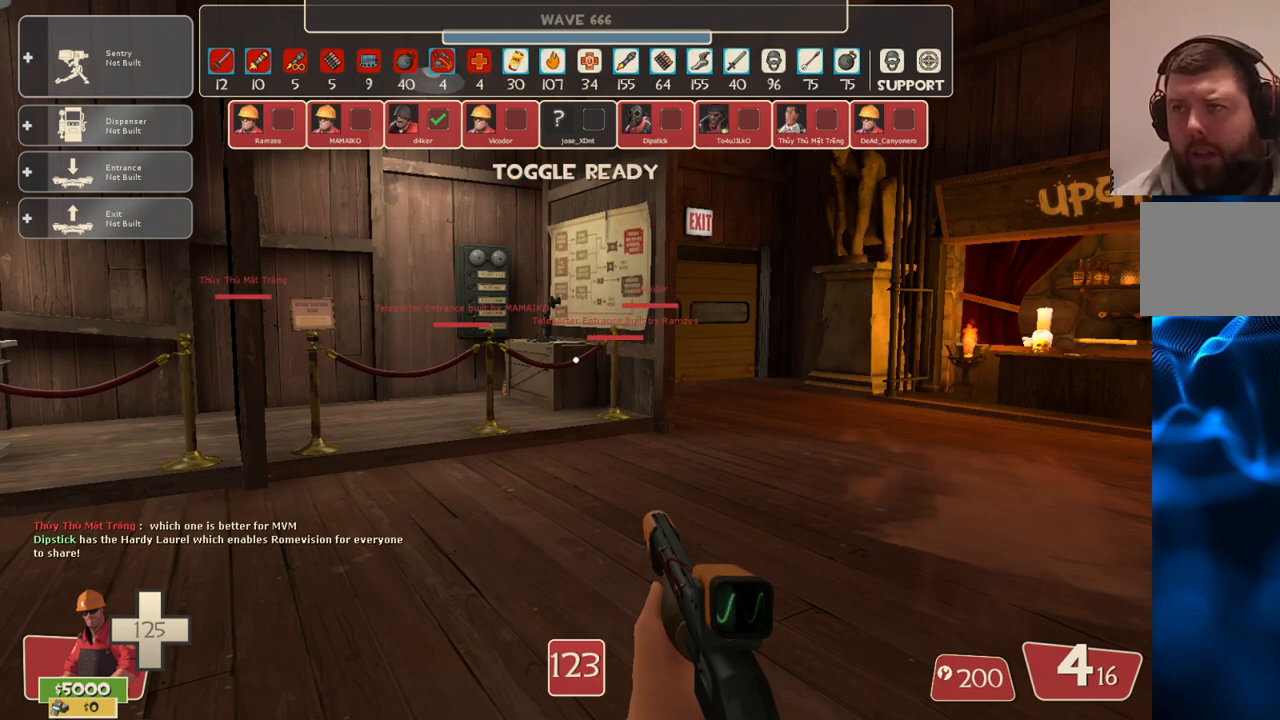
{"buttons": [], "left_stick": "center", "right_stick": "center", "events": []}
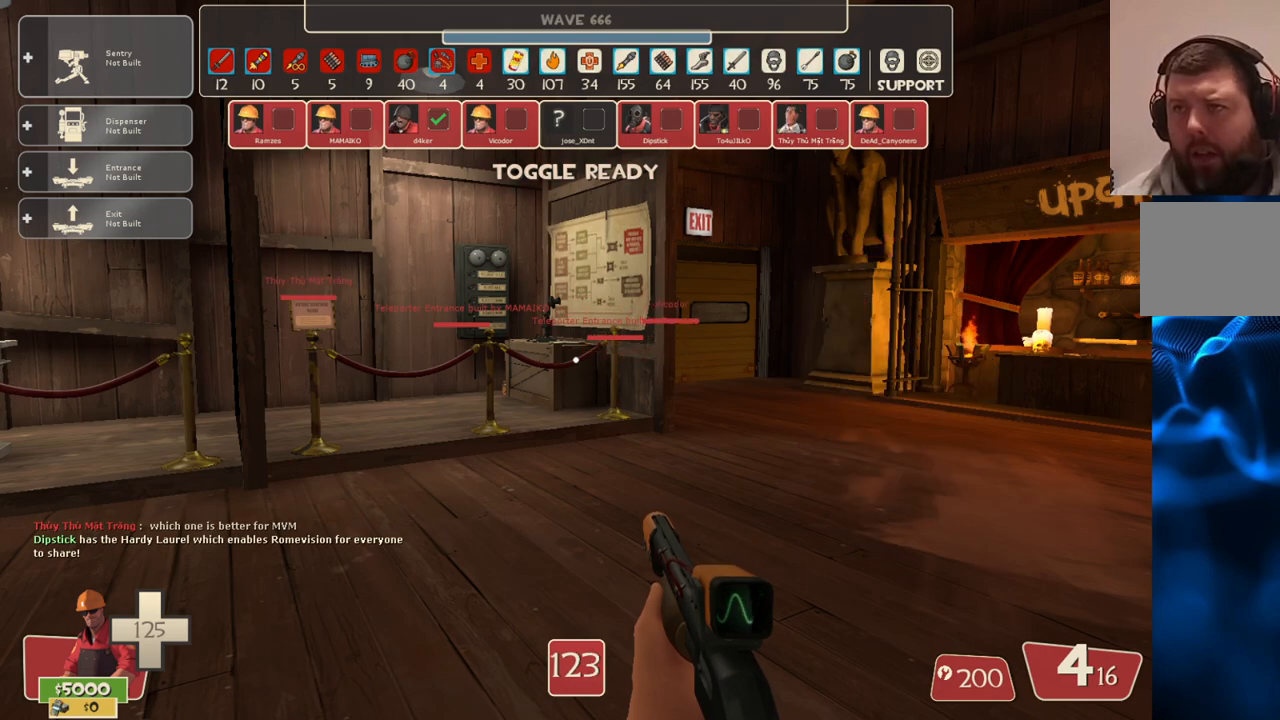
{"buttons": [], "left_stick": "up", "right_stick": "right", "events": [[417, "right_stick", "right"], [467, "left_stick", "up"]]}
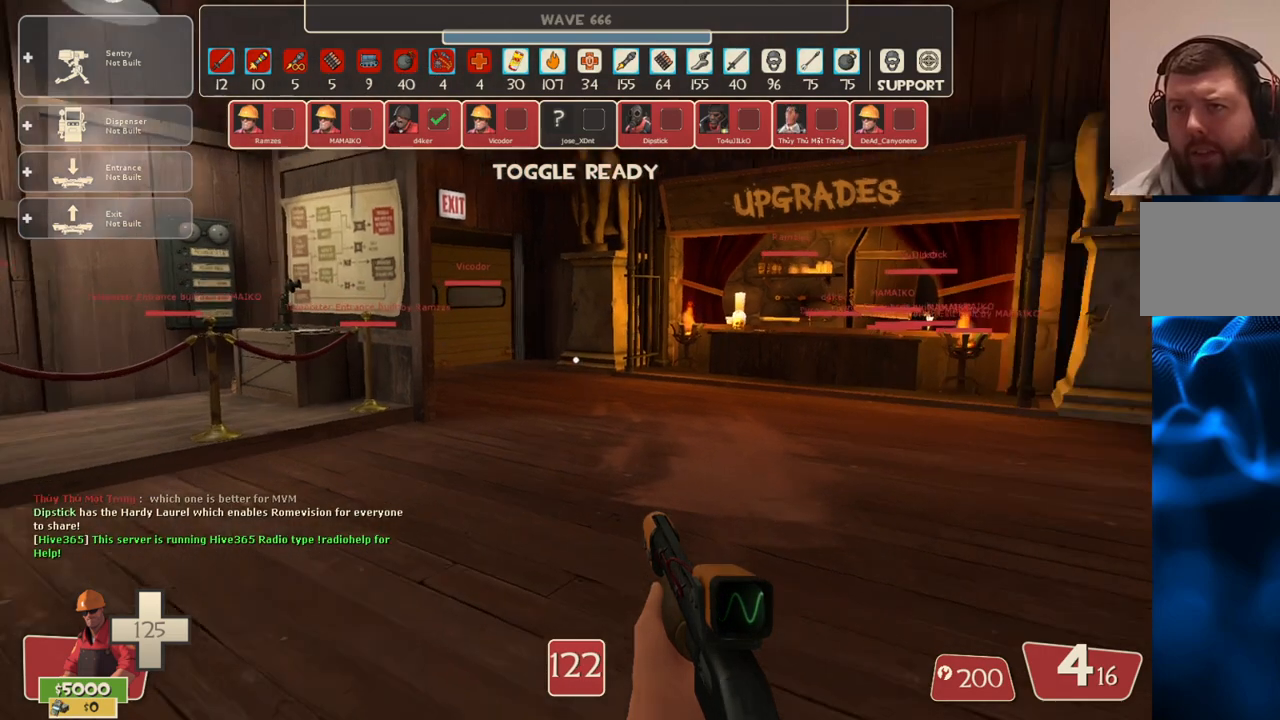
{"buttons": [], "left_stick": "up", "right_stick": "center", "events": [[83, "right_stick", "center"], [117, "left_stick", "center"], [383, "left_stick", "up"]]}
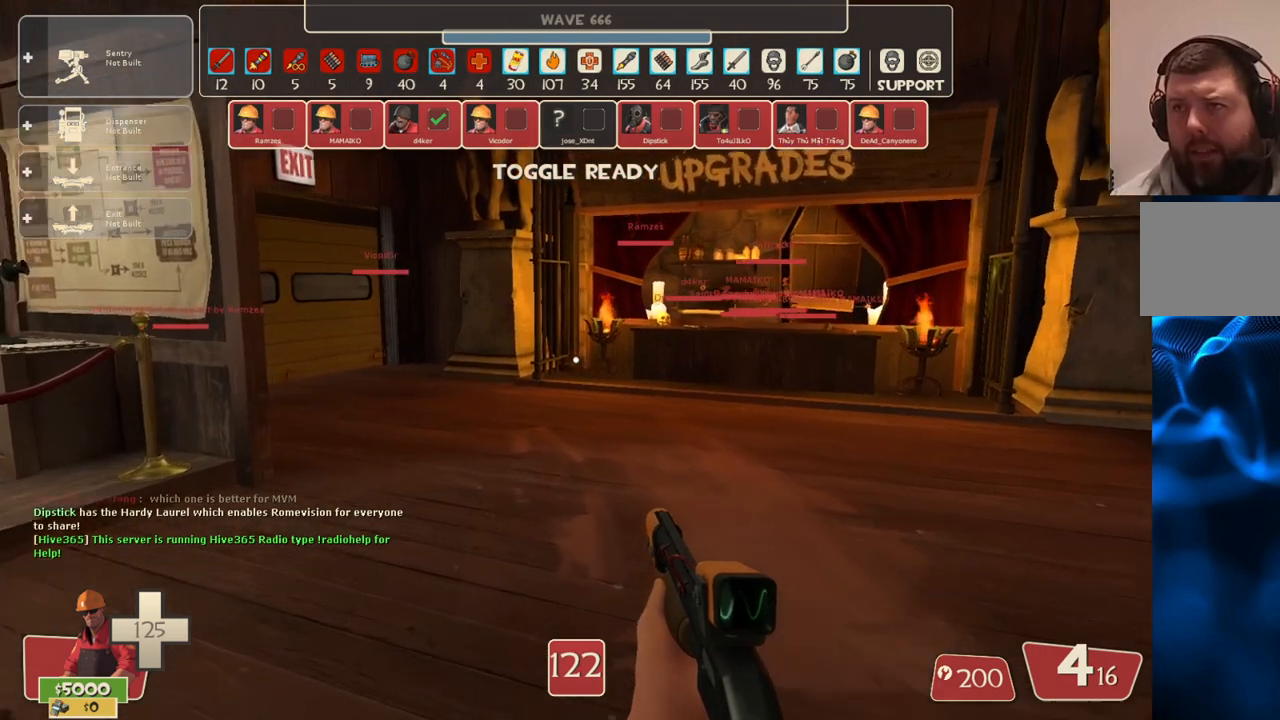
{"buttons": [], "left_stick": "up-right", "right_stick": "center", "events": [[133, "left_stick", "up-right"]]}
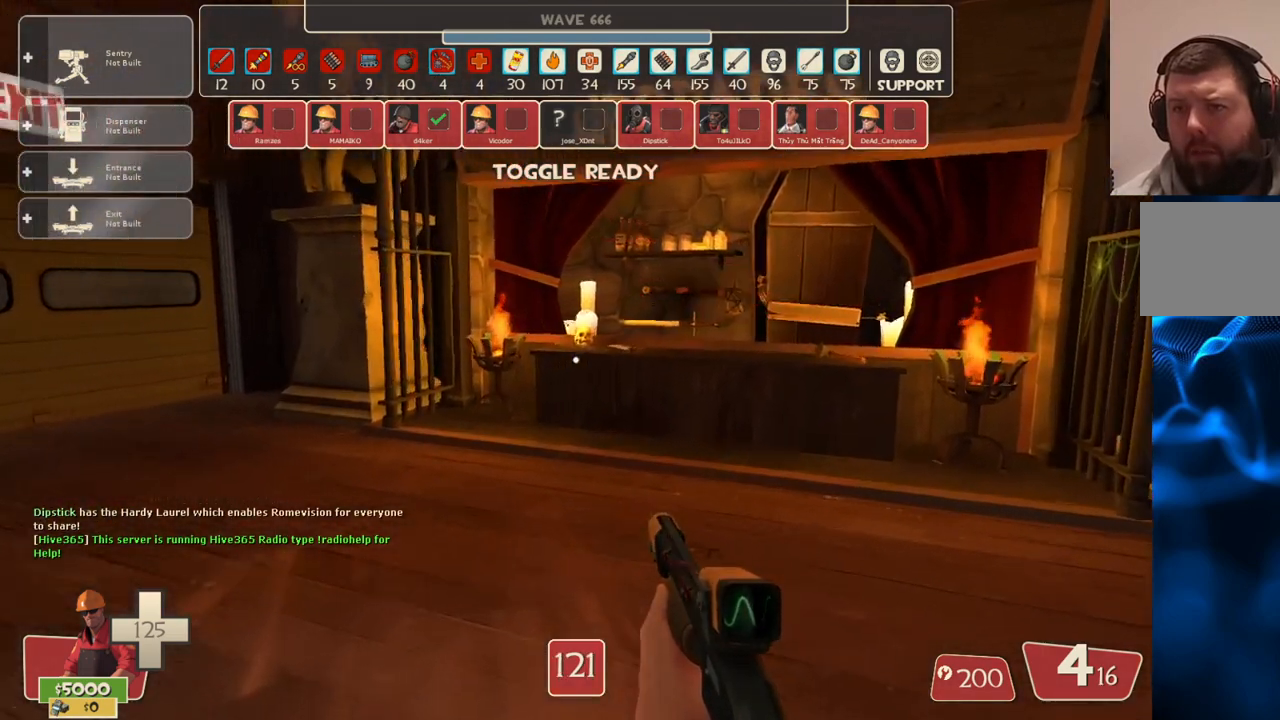
{"buttons": [], "left_stick": "center", "right_stick": "center", "events": [[200, "left_stick", "center"], [250, "left_stick", "down-left"], [400, "left_stick", "center"]]}
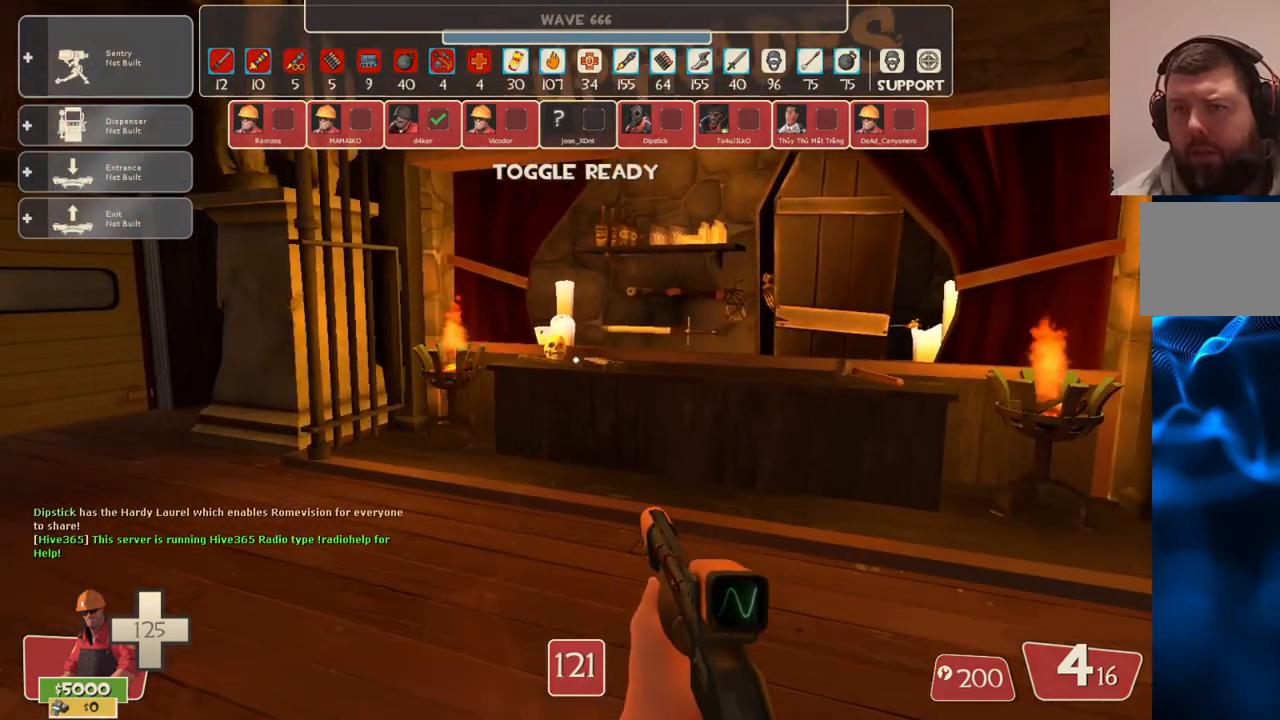
{"buttons": [], "left_stick": "center", "right_stick": "center", "events": []}
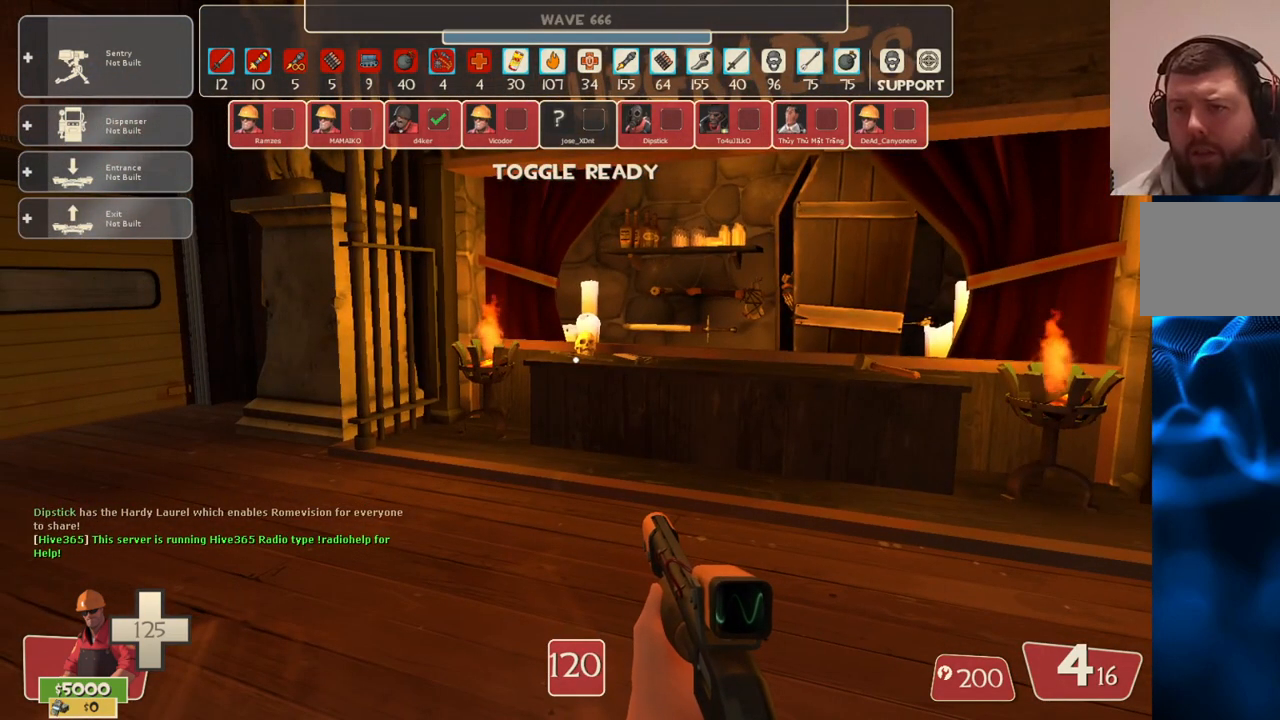
{"buttons": [], "left_stick": "up", "right_stick": "center", "events": [[450, "left_stick", "up"]]}
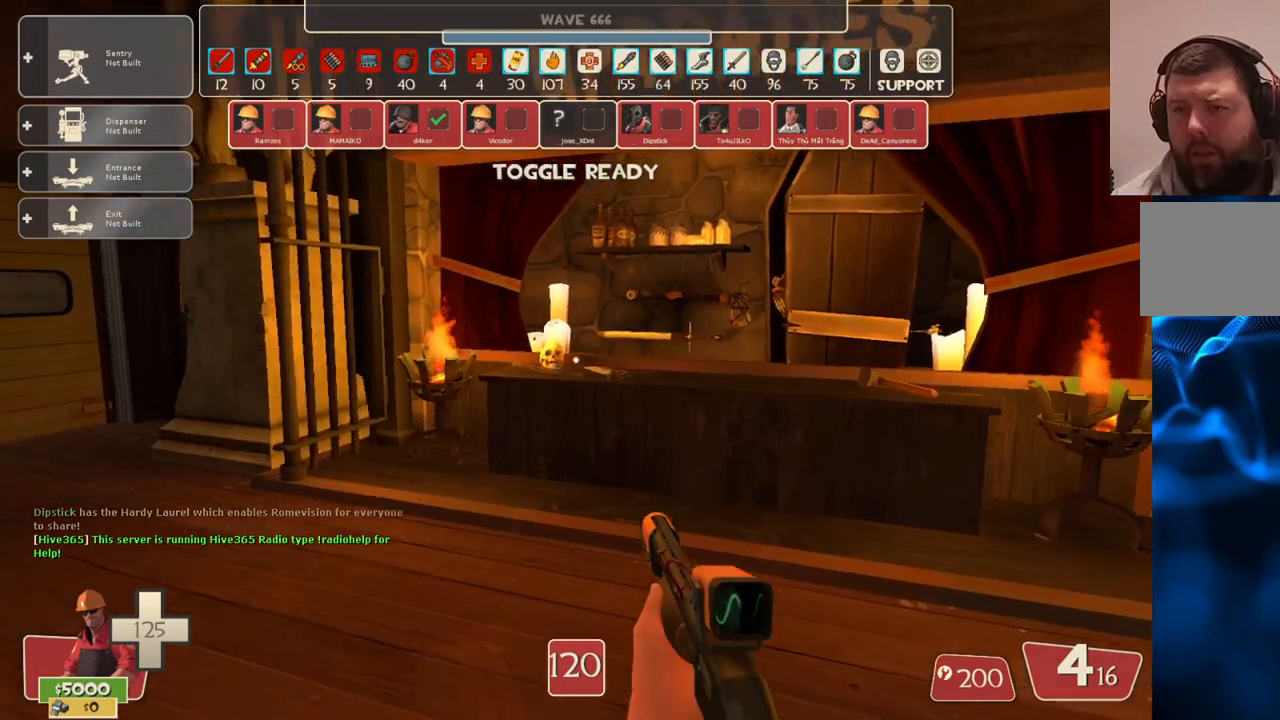
{"buttons": [], "left_stick": "down", "right_stick": "center", "events": [[17, "right_stick", "right"], [200, "right_stick", "center"], [217, "left_stick", "center"], [300, "left_stick", "down"]]}
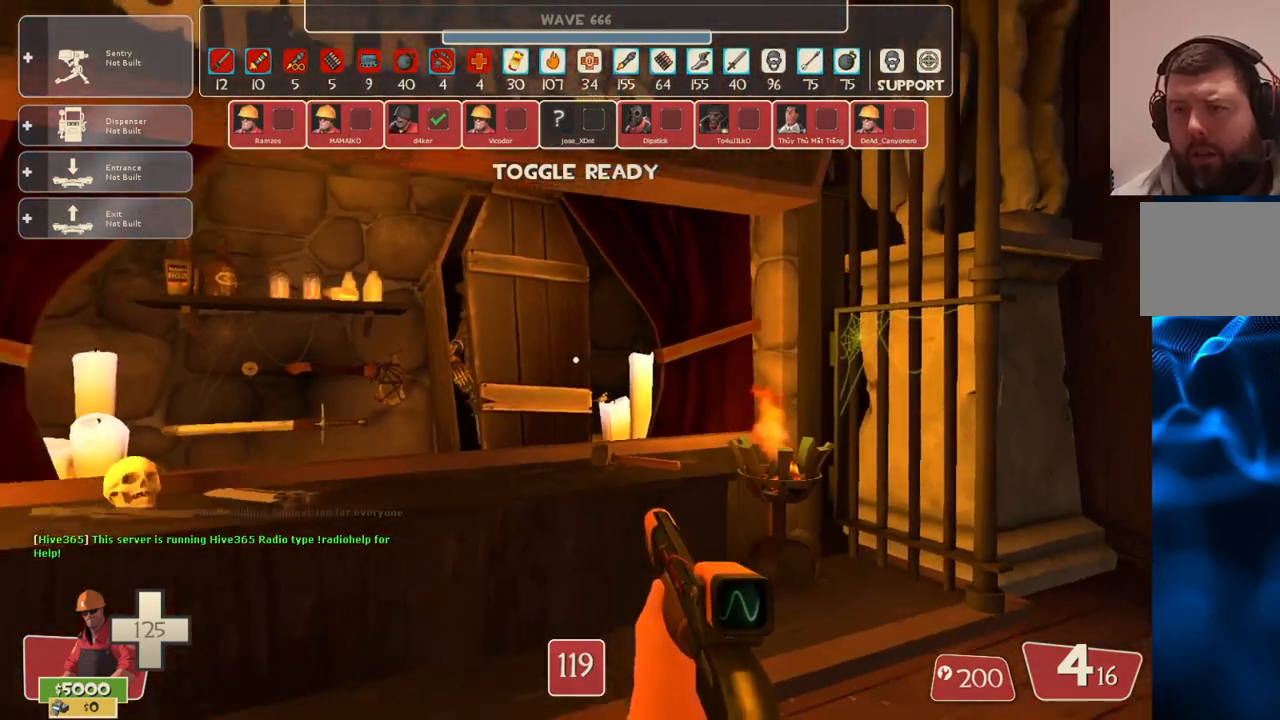
{"buttons": [], "left_stick": "center", "right_stick": "center", "events": [[33, "left_stick", "center"]]}
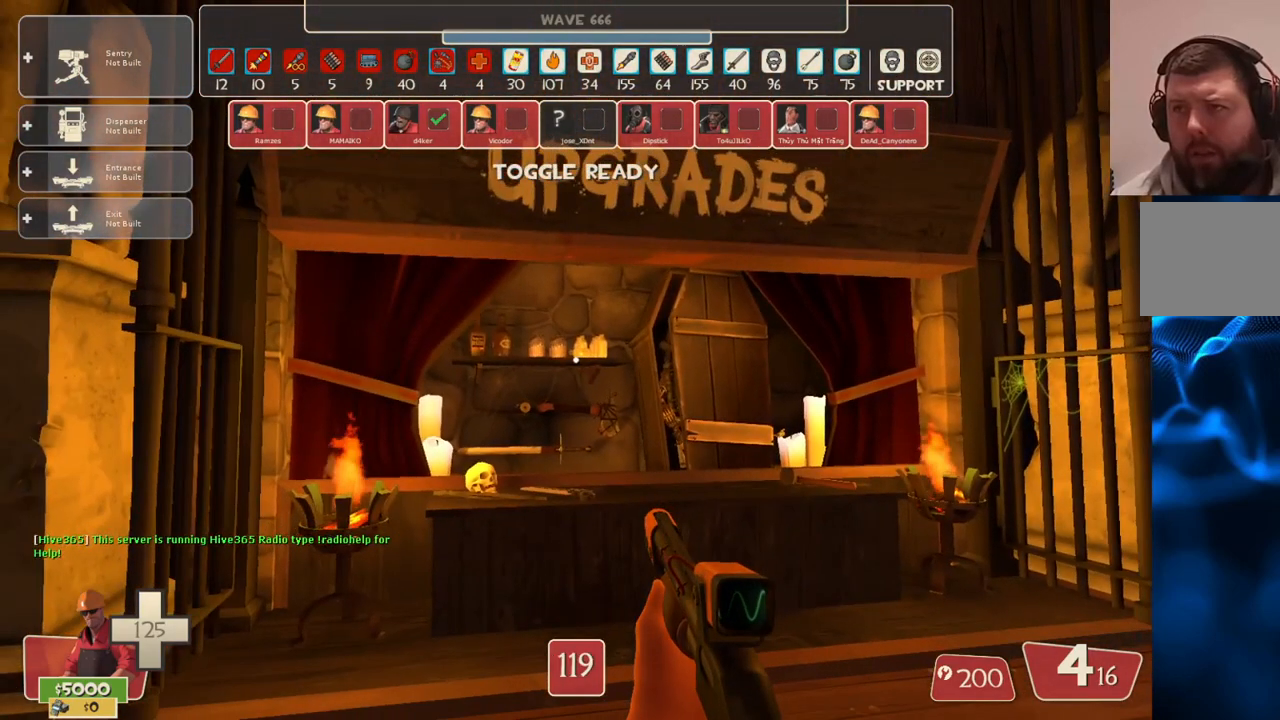
{"buttons": [], "left_stick": "up", "right_stick": "center", "events": [[150, "left_stick", "up"]]}
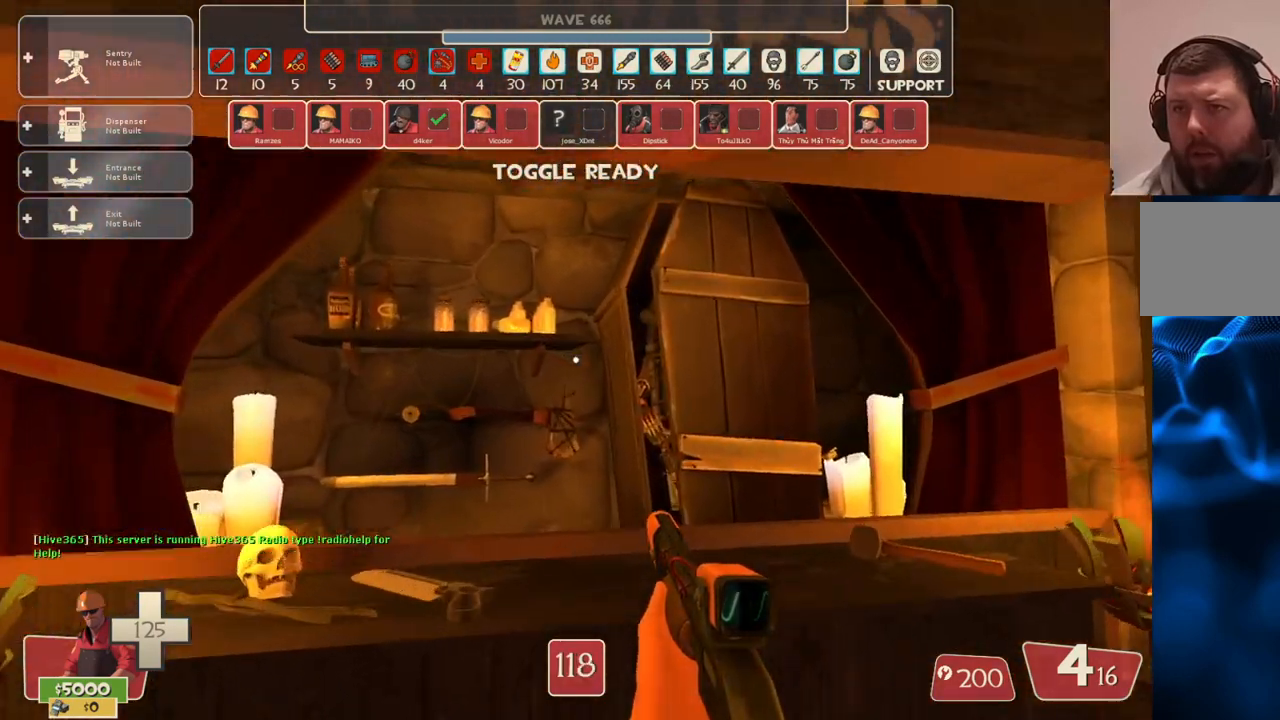
{"buttons": [], "left_stick": "center", "right_stick": "up-right", "events": [[150, "left_stick", "center"], [283, "right_stick", "up-right"]]}
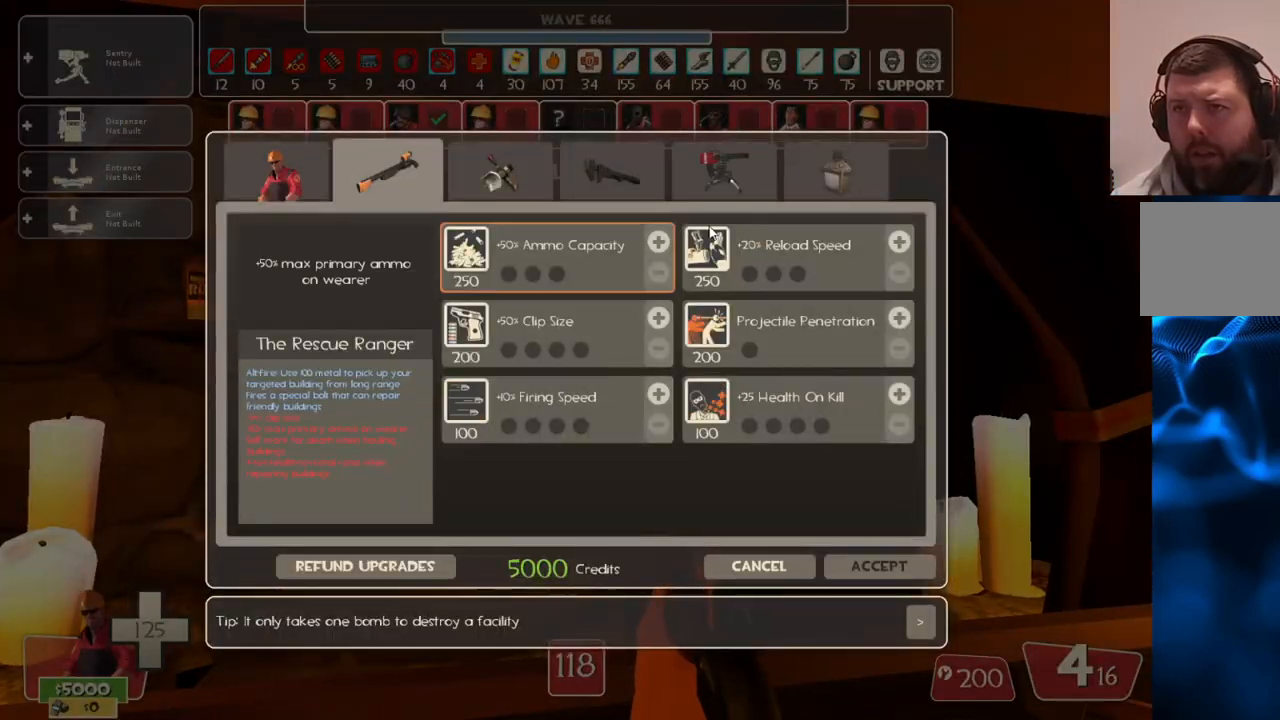
{"buttons": [], "left_stick": "center", "right_stick": "center", "events": [[100, "right_stick", "center"], [233, "right_stick", "up-right"], [417, "right_stick", "center"]]}
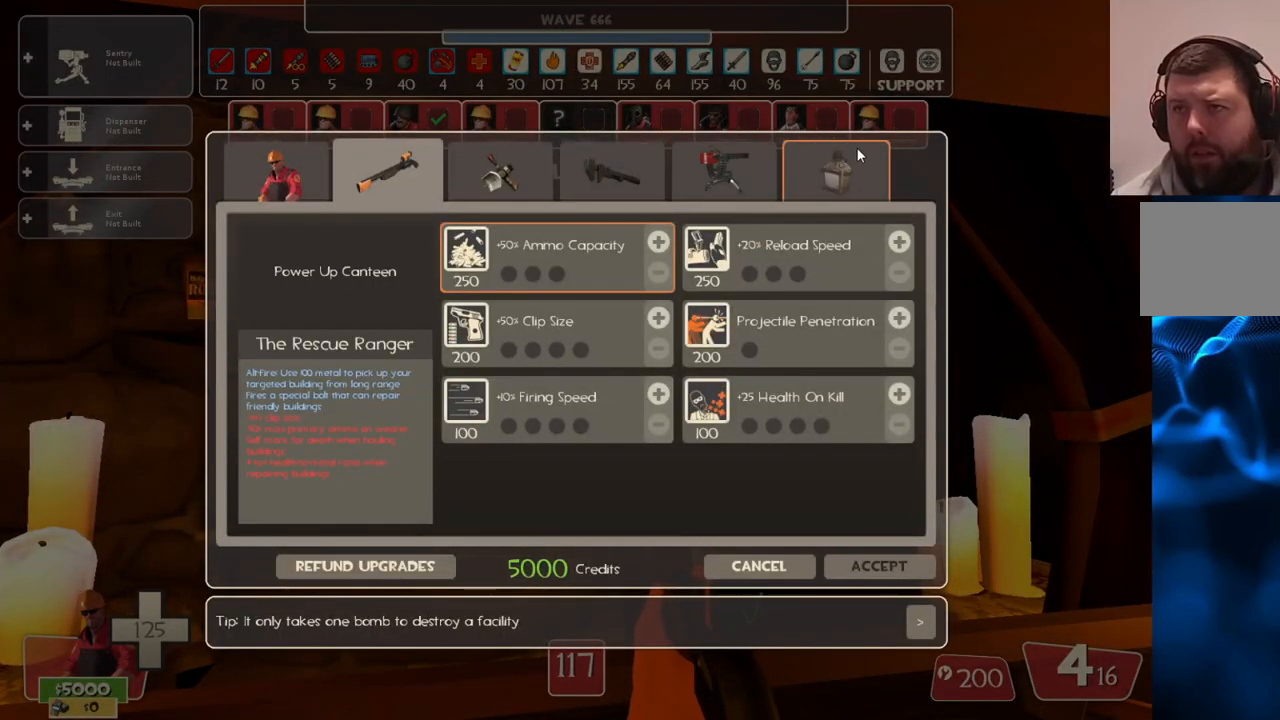
{"buttons": [], "left_stick": "center", "right_stick": "center", "events": []}
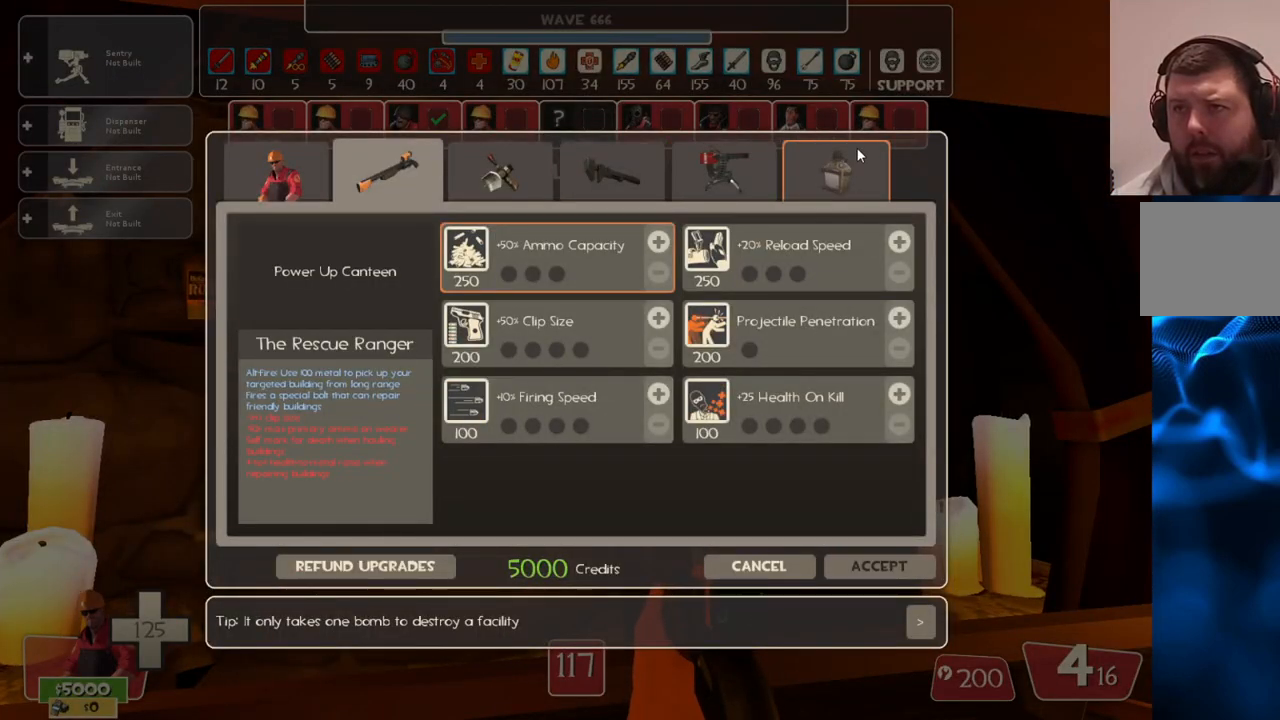
{"buttons": [], "left_stick": "center", "right_stick": "left", "events": [[117, "right_stick", "down-right"], [250, "right_stick", "center"], [417, "right_stick", "left"]]}
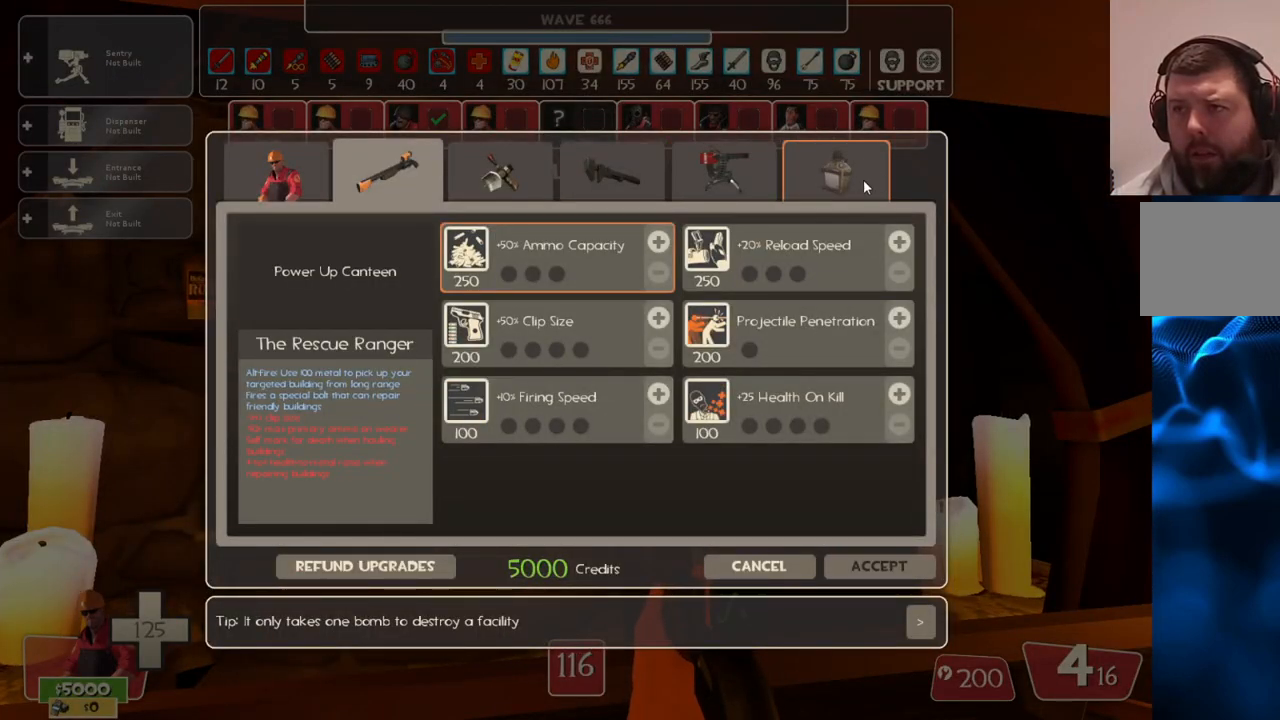
{"buttons": [], "left_stick": "center", "right_stick": "center", "events": [[17, "right_stick", "center"], [150, "right_stick", "down-left"], [400, "right_stick", "center"]]}
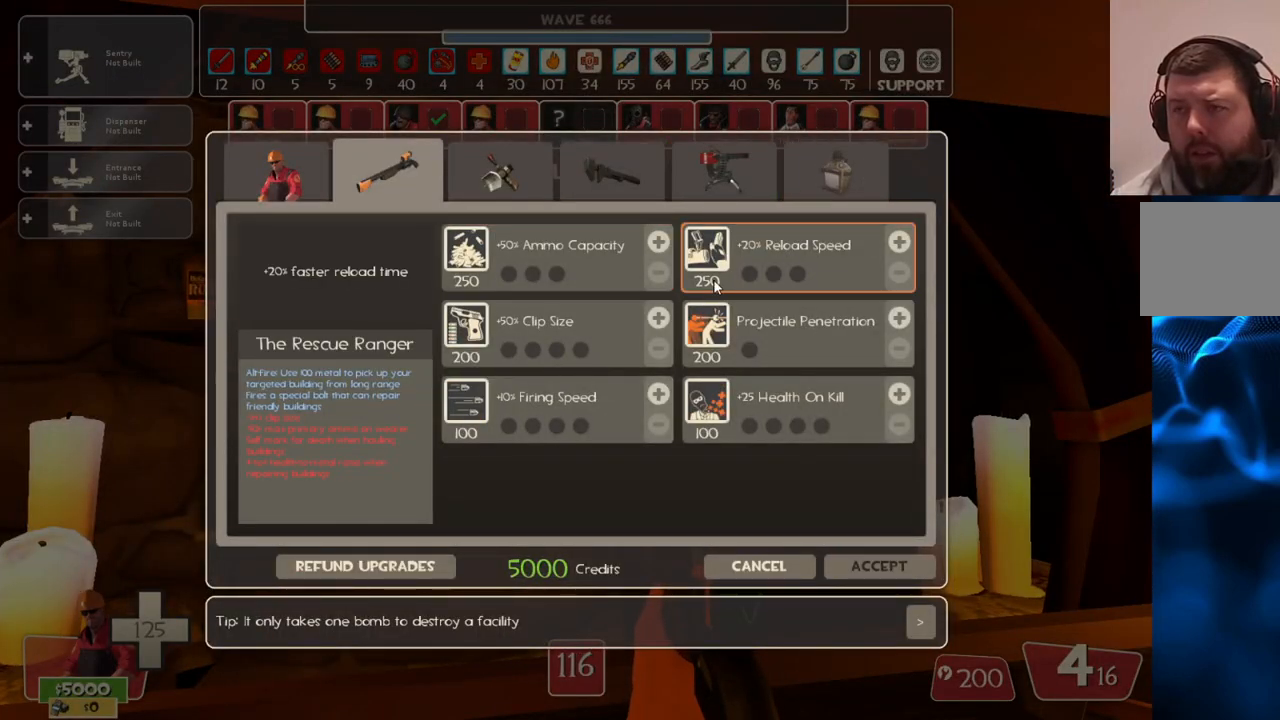
{"buttons": [], "left_stick": "center", "right_stick": "center", "events": [[67, "right_stick", "left"], [183, "right_stick", "center"], [367, "right_stick", "up-left"], [483, "right_stick", "center"]]}
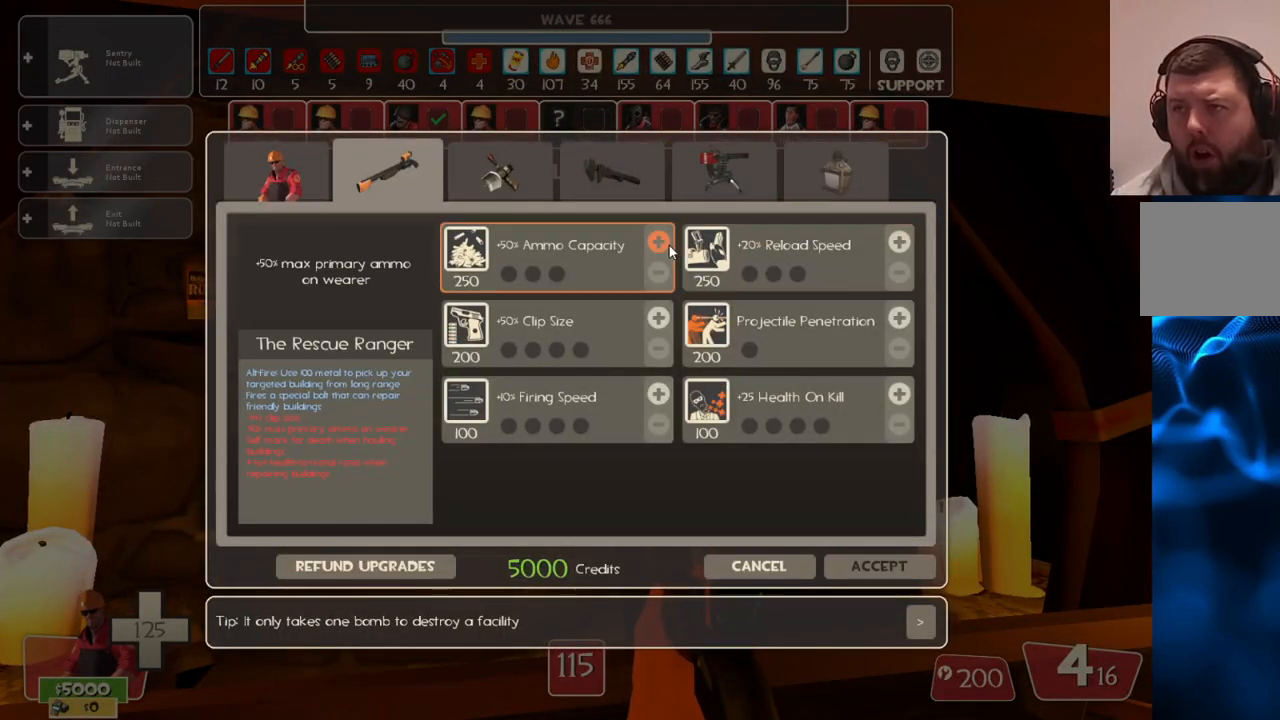
{"buttons": [], "left_stick": "center", "right_stick": "center", "events": []}
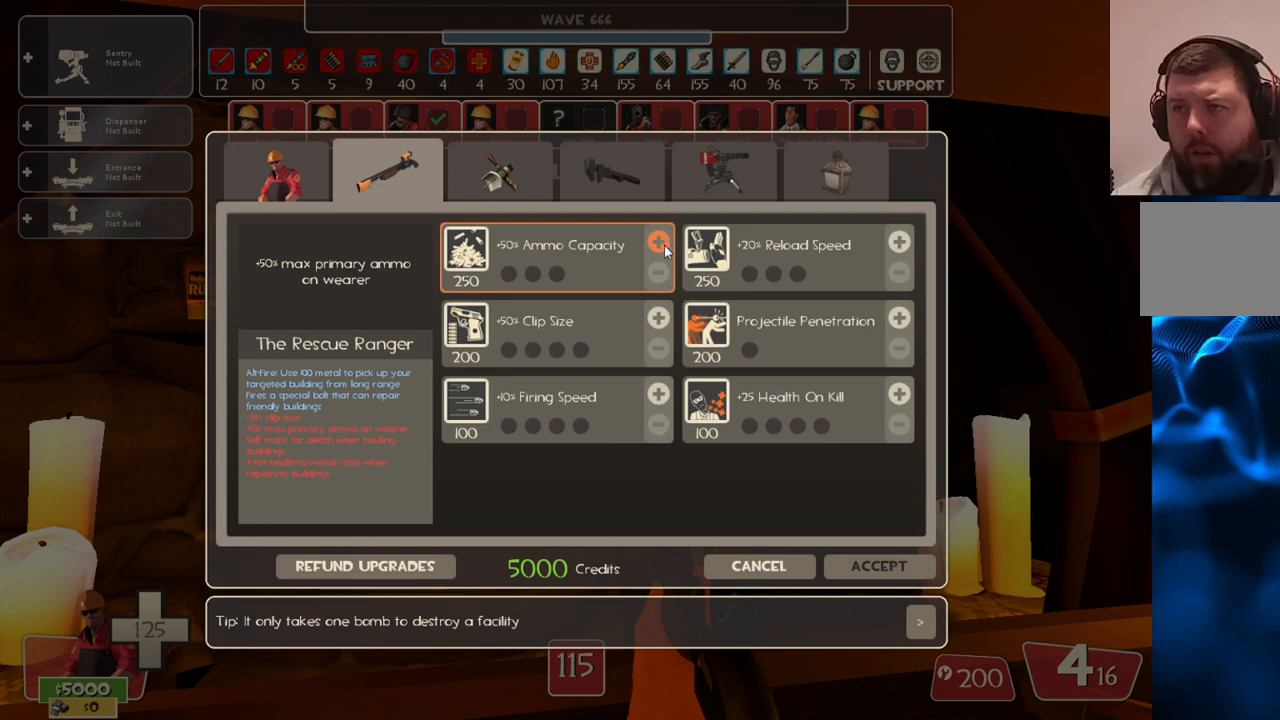
{"buttons": [], "left_stick": "center", "right_stick": "center", "events": [[133, "R2", "down"], [217, "R2", "up"]]}
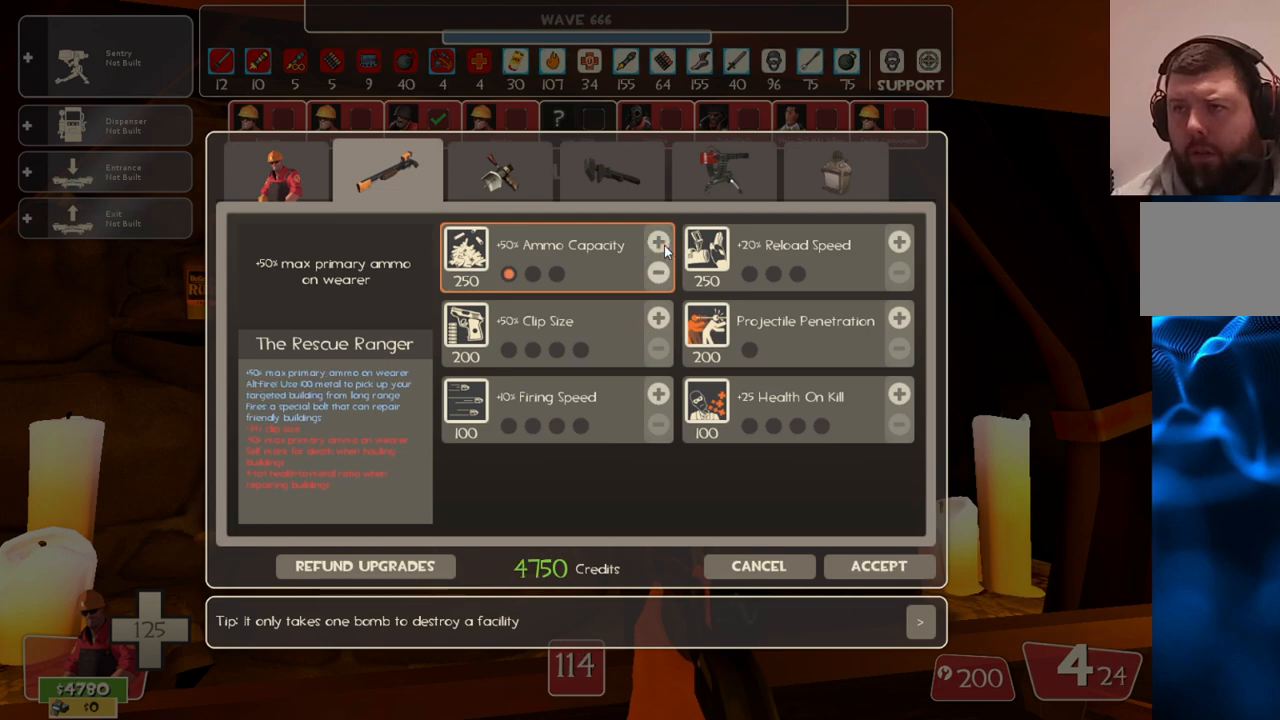
{"buttons": [], "left_stick": "center", "right_stick": "left", "events": [[133, "right_stick", "up-right"], [317, "right_stick", "center"], [500, "right_stick", "left"]]}